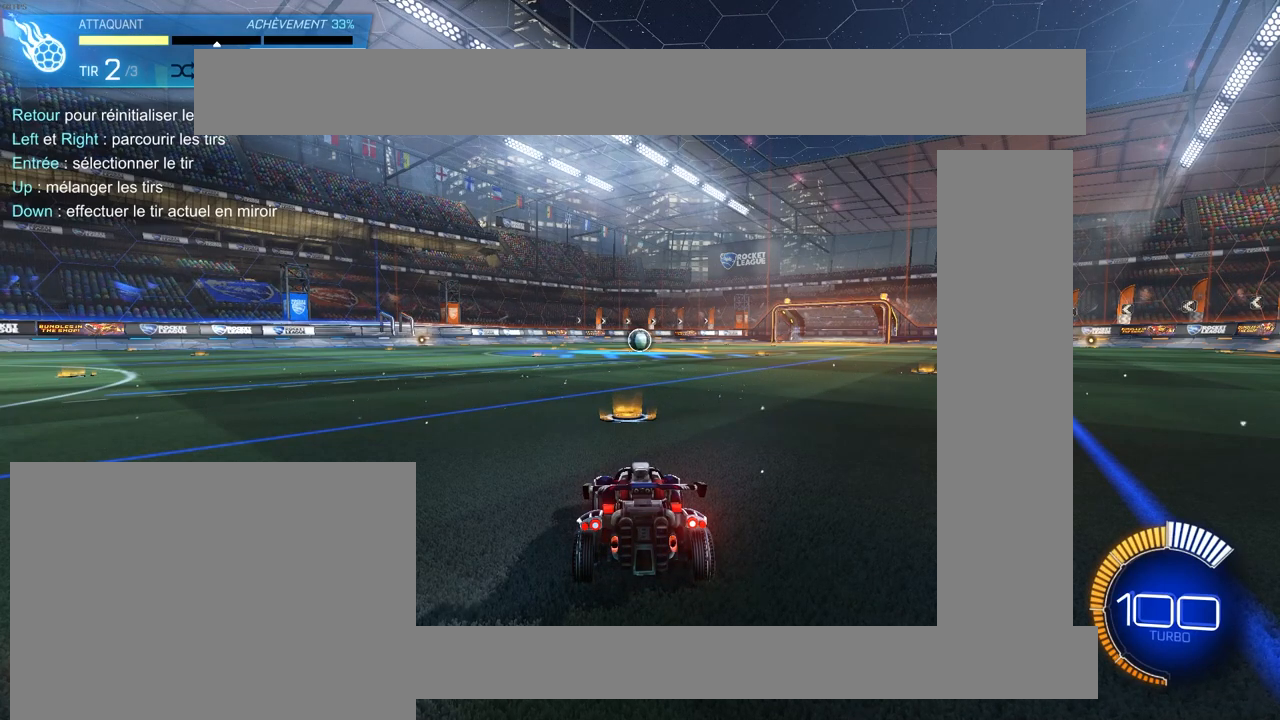
Gameplay with a controller (PlayStation layout); each line is a JSON object with the inputs held at the frame after it. "events" lists button and stick changes between this image and that frame as [ms after this image, input, new state], when the widget could be followed in between.
{"buttons": ["CIRCLE", "R2"], "left_stick": "center", "right_stick": "center", "events": [[400, "R2", "down"], [417, "CIRCLE", "down"]]}
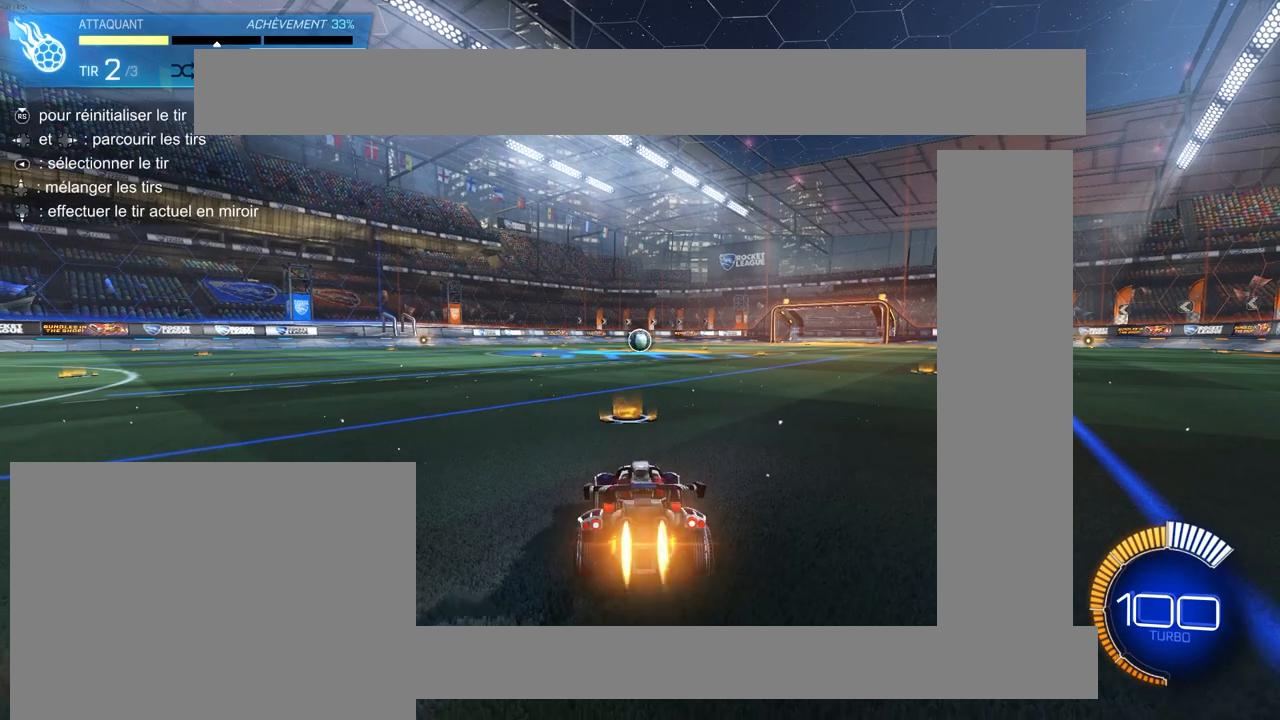
{"buttons": ["CROSS", "CIRCLE", "L1", "R2"], "left_stick": "up-right", "right_stick": "center", "events": [[233, "left_stick", "left"], [333, "CROSS", "down"], [367, "L1", "down"], [400, "left_stick", "up-right"], [417, "CROSS", "up"], [467, "CROSS", "down"]]}
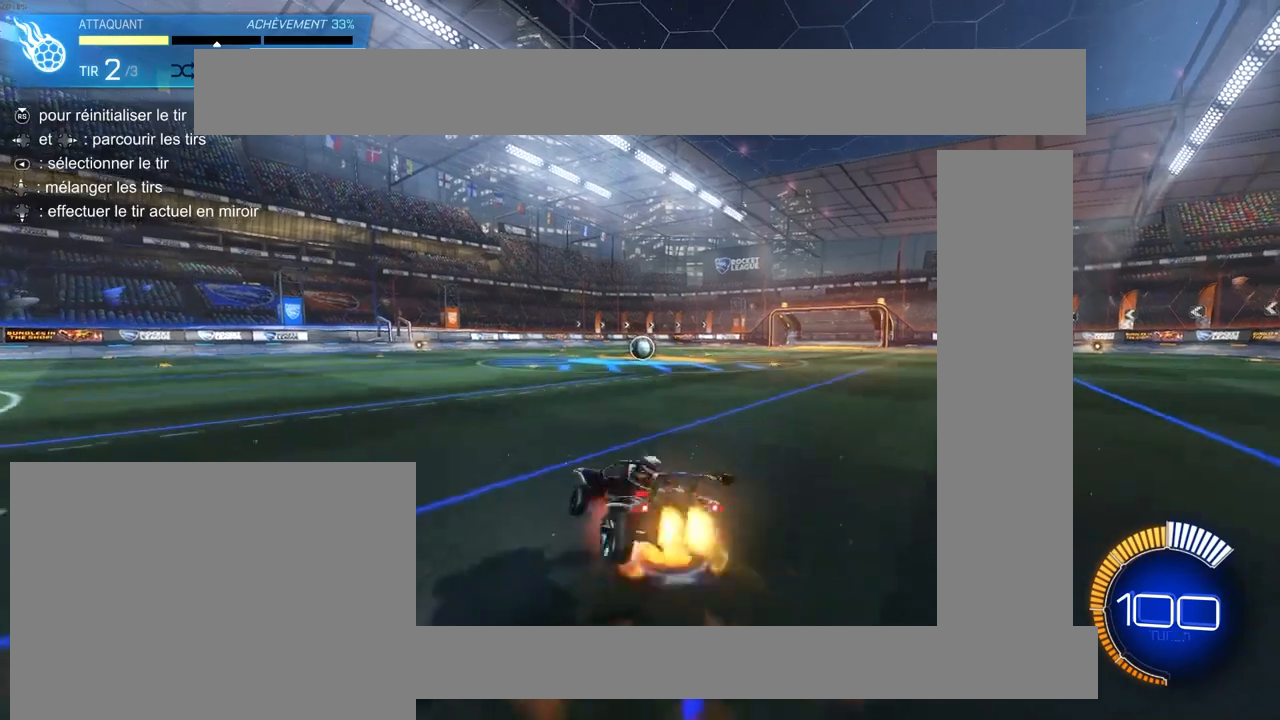
{"buttons": ["CIRCLE", "L1", "R2"], "left_stick": "down-right", "right_stick": "center", "events": [[67, "CROSS", "up"], [83, "left_stick", "down-left"], [283, "left_stick", "down-right"]]}
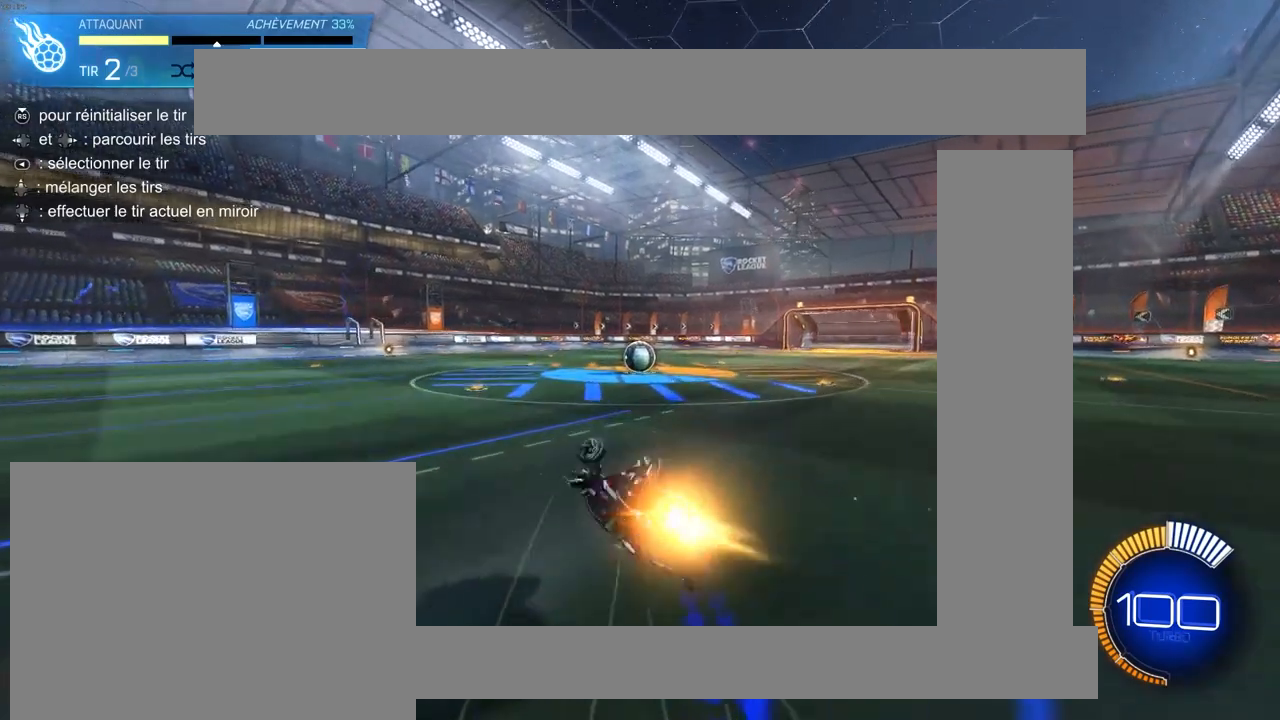
{"buttons": ["R2"], "left_stick": "center", "right_stick": "center", "events": [[50, "L1", "up"], [250, "left_stick", "center"], [467, "CIRCLE", "up"]]}
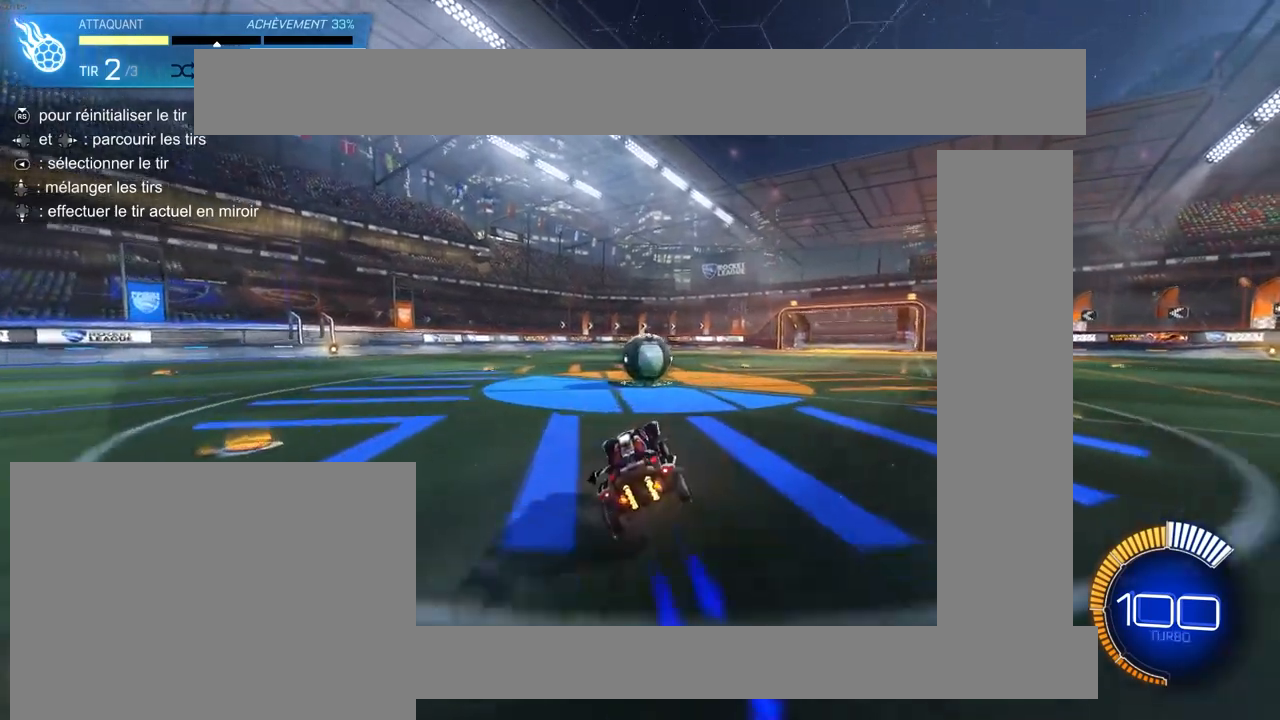
{"buttons": ["R2"], "left_stick": "center", "right_stick": "center", "events": [[200, "left_stick", "right"], [300, "left_stick", "center"]]}
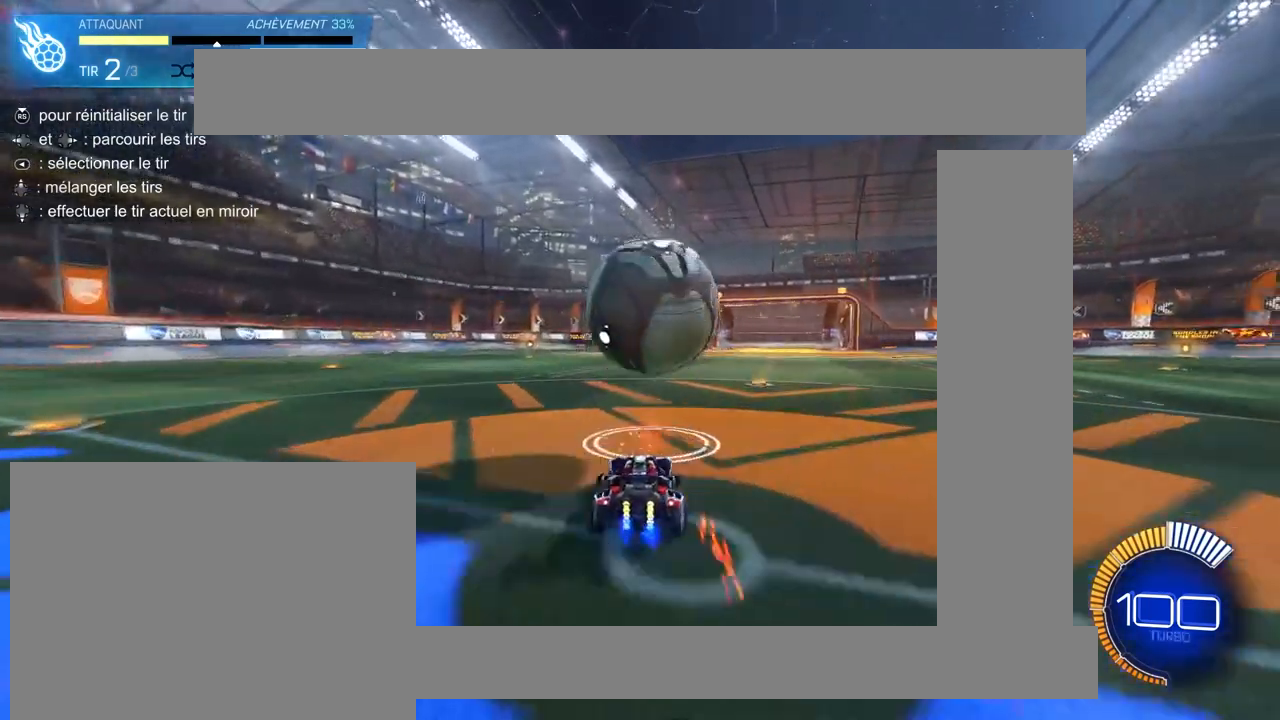
{"buttons": [], "left_stick": "center", "right_stick": "center", "events": [[217, "R2", "up"]]}
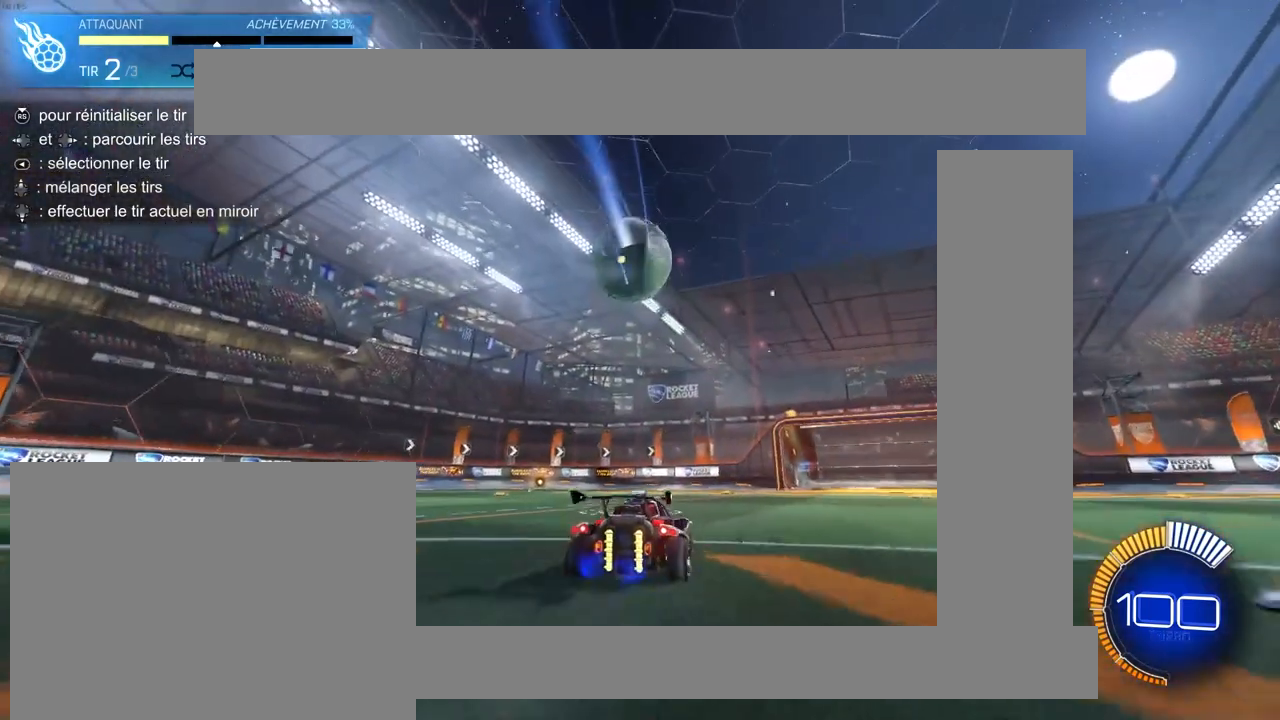
{"buttons": [], "left_stick": "center", "right_stick": "center", "events": [[200, "R3", "down"], [300, "R3", "up"]]}
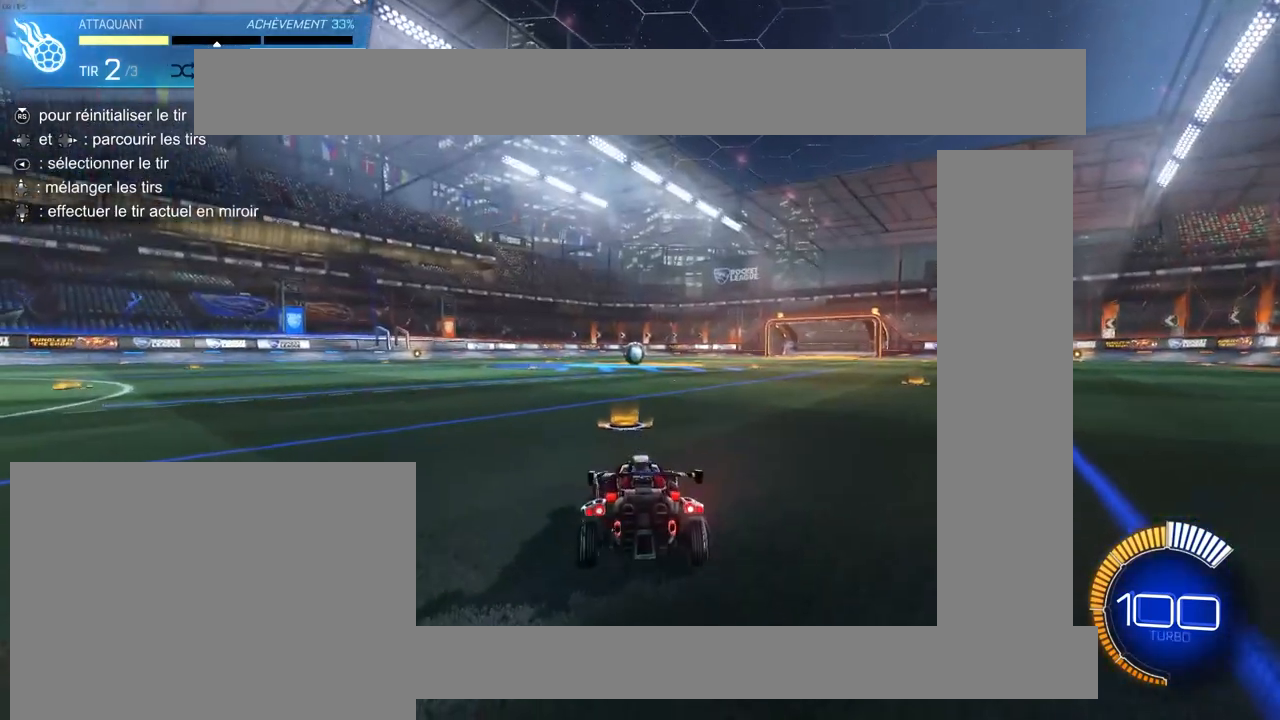
{"buttons": ["CIRCLE", "R2"], "left_stick": "center", "right_stick": "center", "events": [[167, "R2", "down"], [217, "CIRCLE", "down"]]}
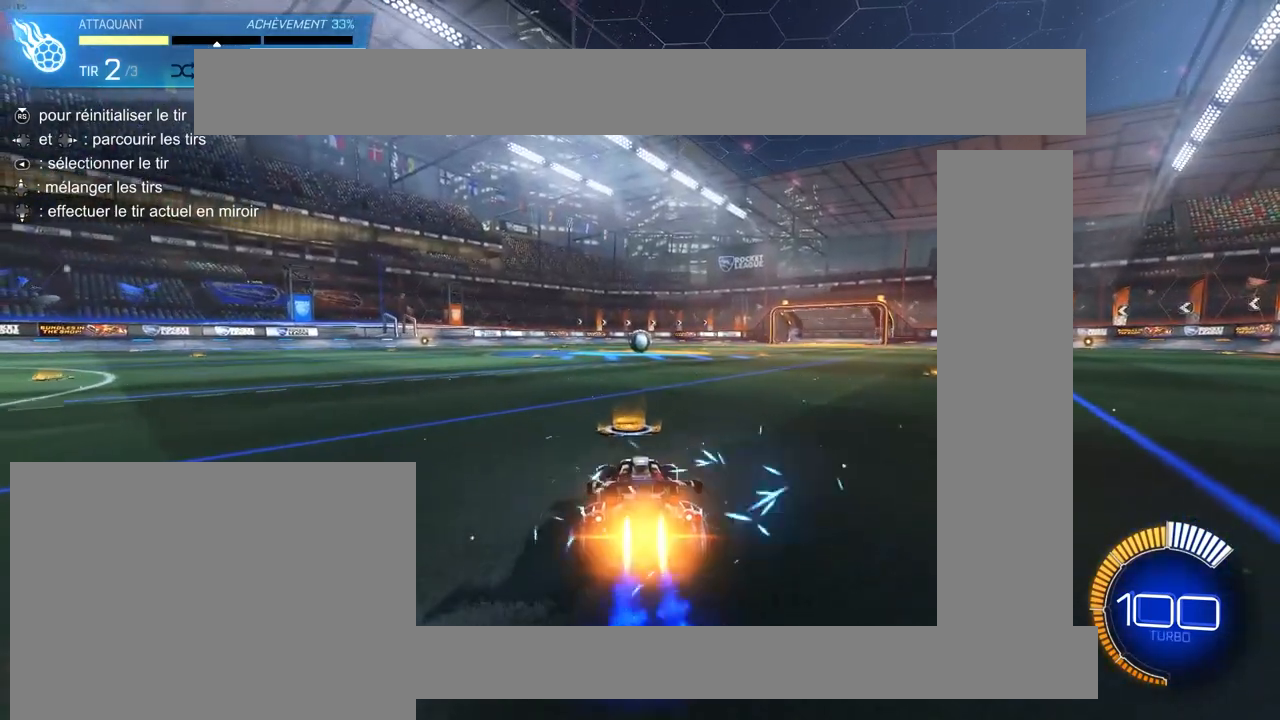
{"buttons": ["CIRCLE", "L1", "R2"], "left_stick": "down", "right_stick": "center", "events": [[67, "left_stick", "right"], [167, "CROSS", "down"], [233, "L1", "down"], [267, "CROSS", "up"], [267, "left_stick", "left"], [333, "CROSS", "down"], [400, "CROSS", "up"], [417, "left_stick", "down"]]}
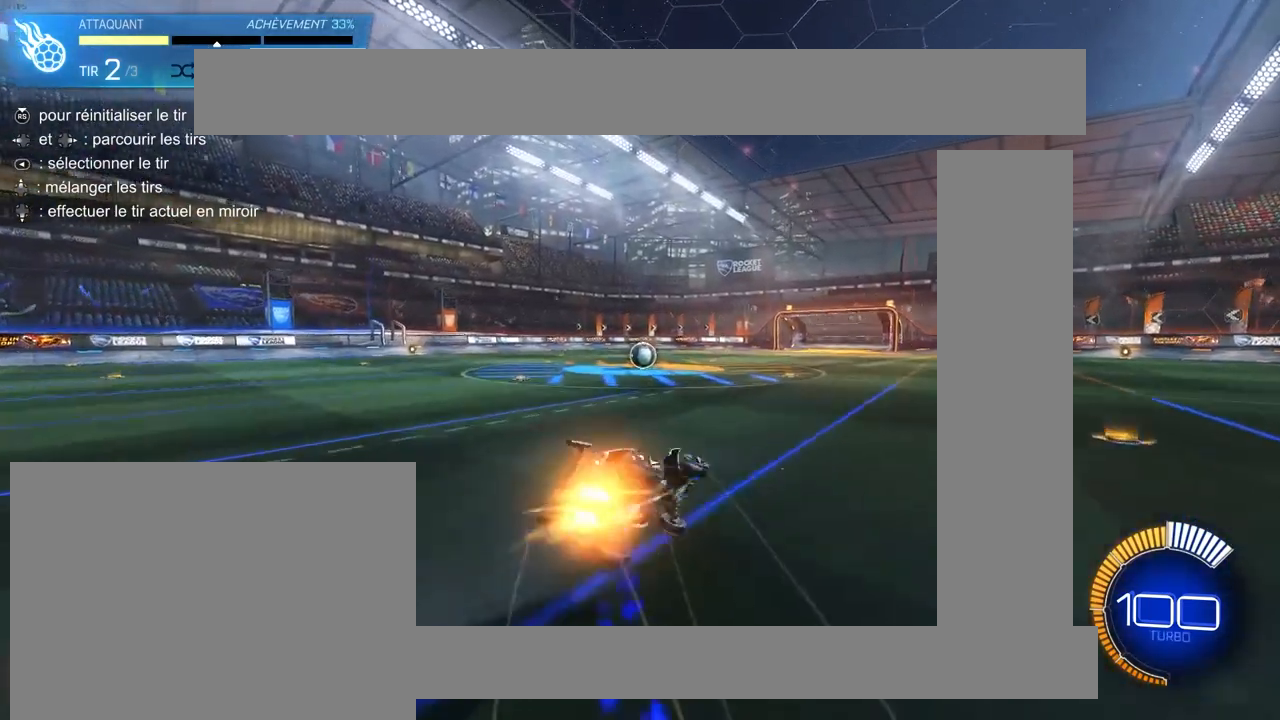
{"buttons": ["CIRCLE", "R2"], "left_stick": "down-left", "right_stick": "center", "events": [[150, "left_stick", "down-left"], [383, "L1", "up"]]}
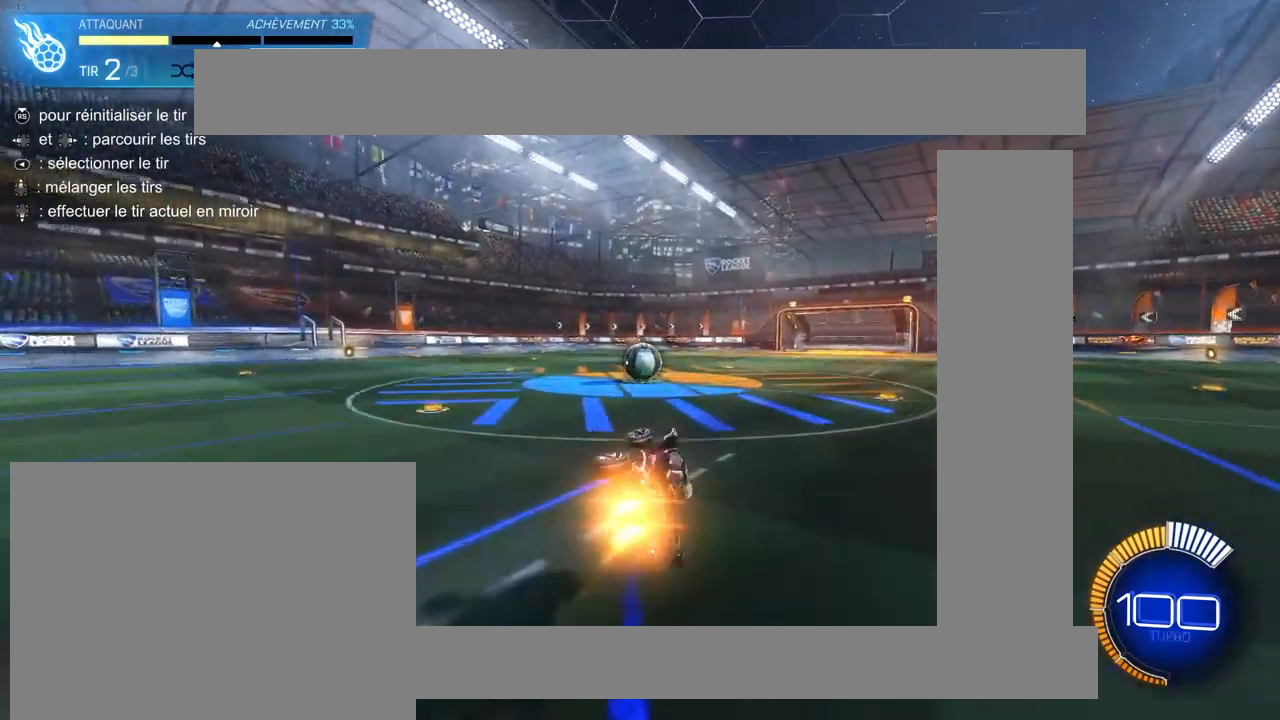
{"buttons": ["R2"], "left_stick": "right", "right_stick": "center", "events": [[100, "left_stick", "center"], [350, "CIRCLE", "up"], [467, "left_stick", "right"]]}
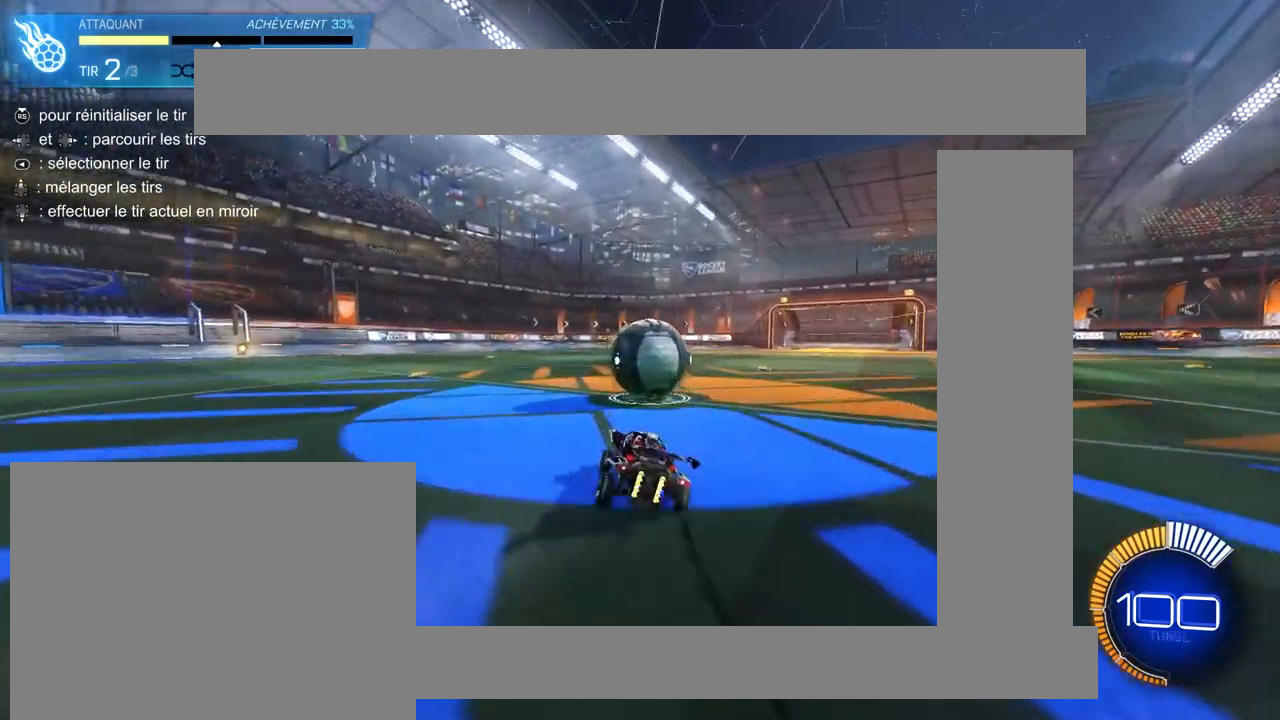
{"buttons": [], "left_stick": "center", "right_stick": "center", "events": [[50, "left_stick", "center"], [300, "R2", "up"]]}
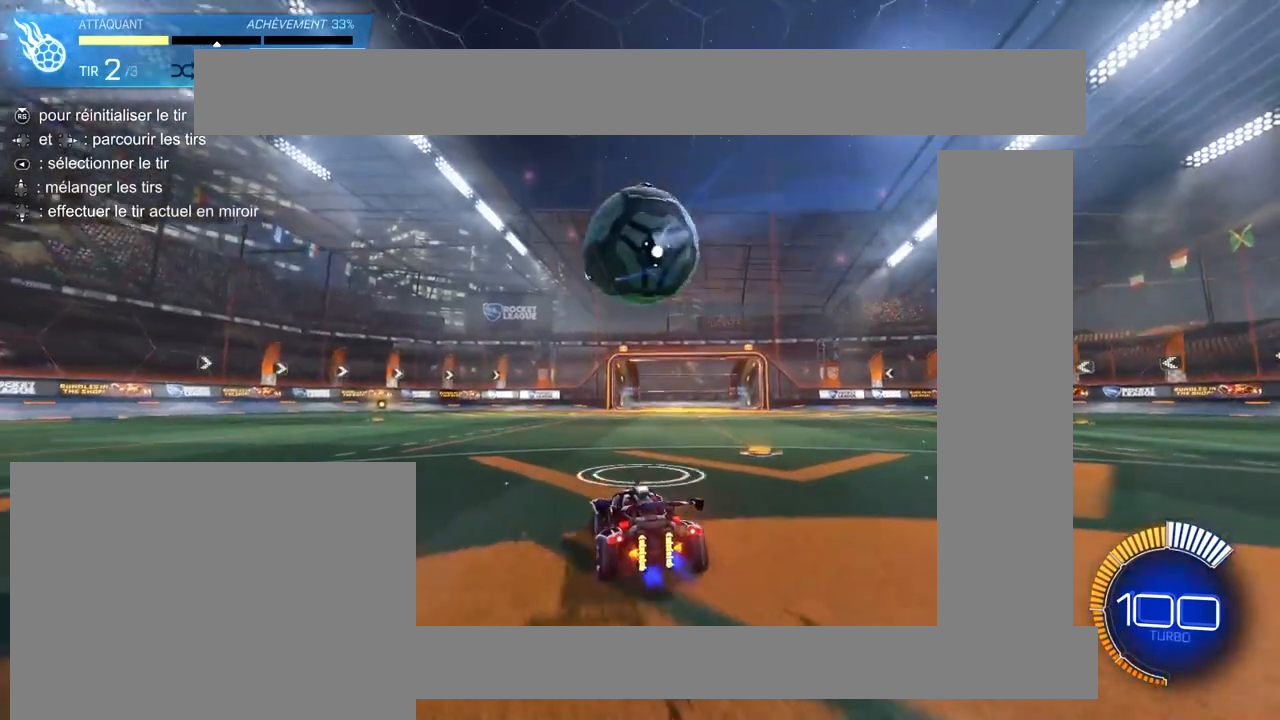
{"buttons": [], "left_stick": "center", "right_stick": "center", "events": []}
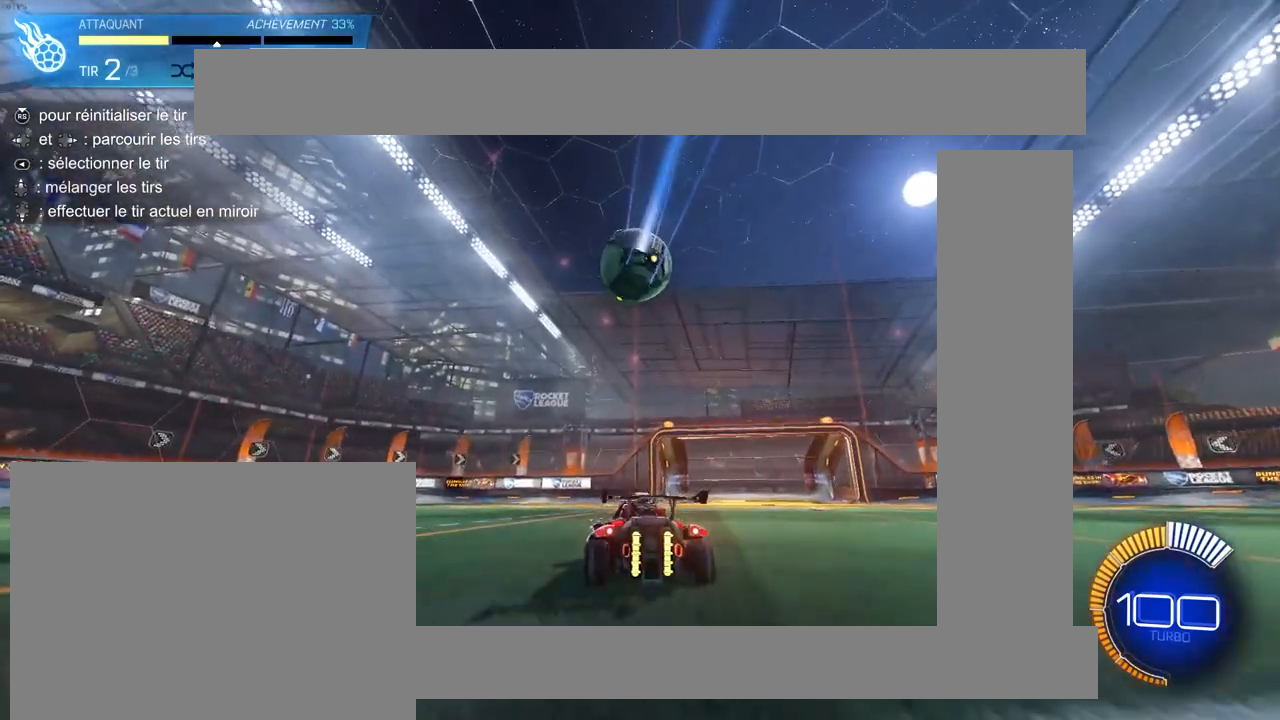
{"buttons": [], "left_stick": "center", "right_stick": "center", "events": [[33, "R3", "down"], [100, "R3", "up"]]}
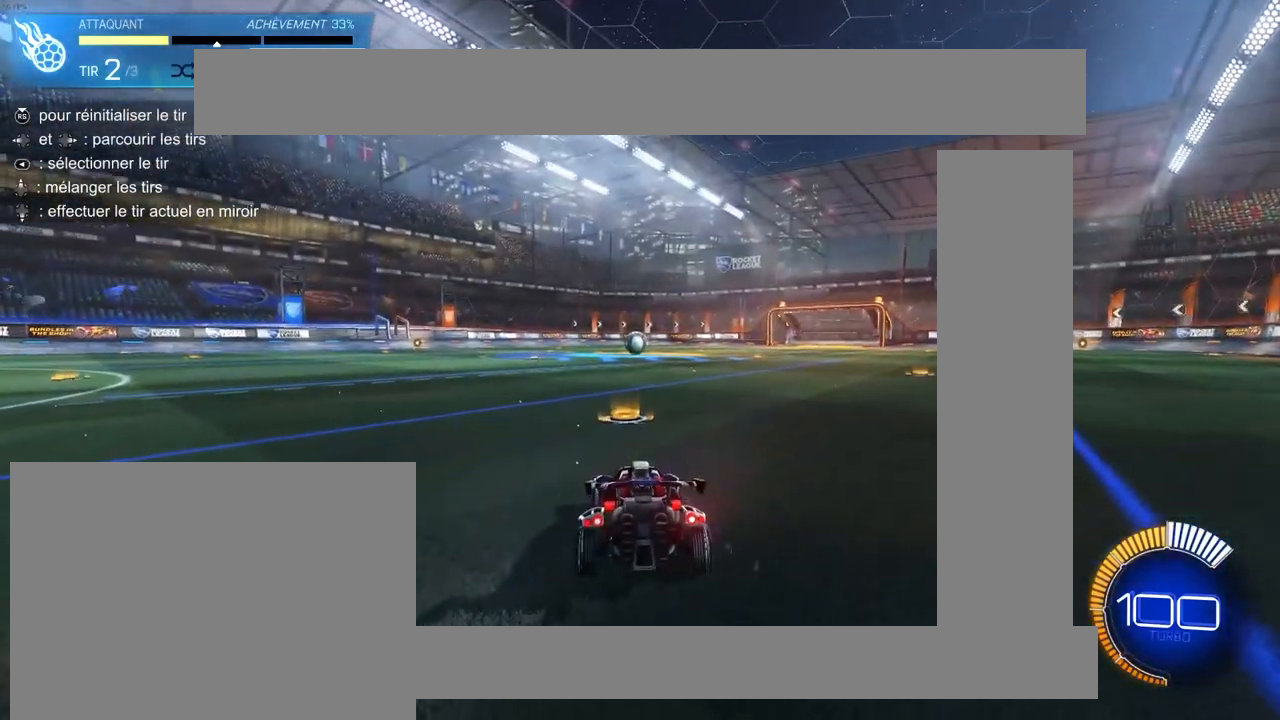
{"buttons": [], "left_stick": "center", "right_stick": "center", "events": []}
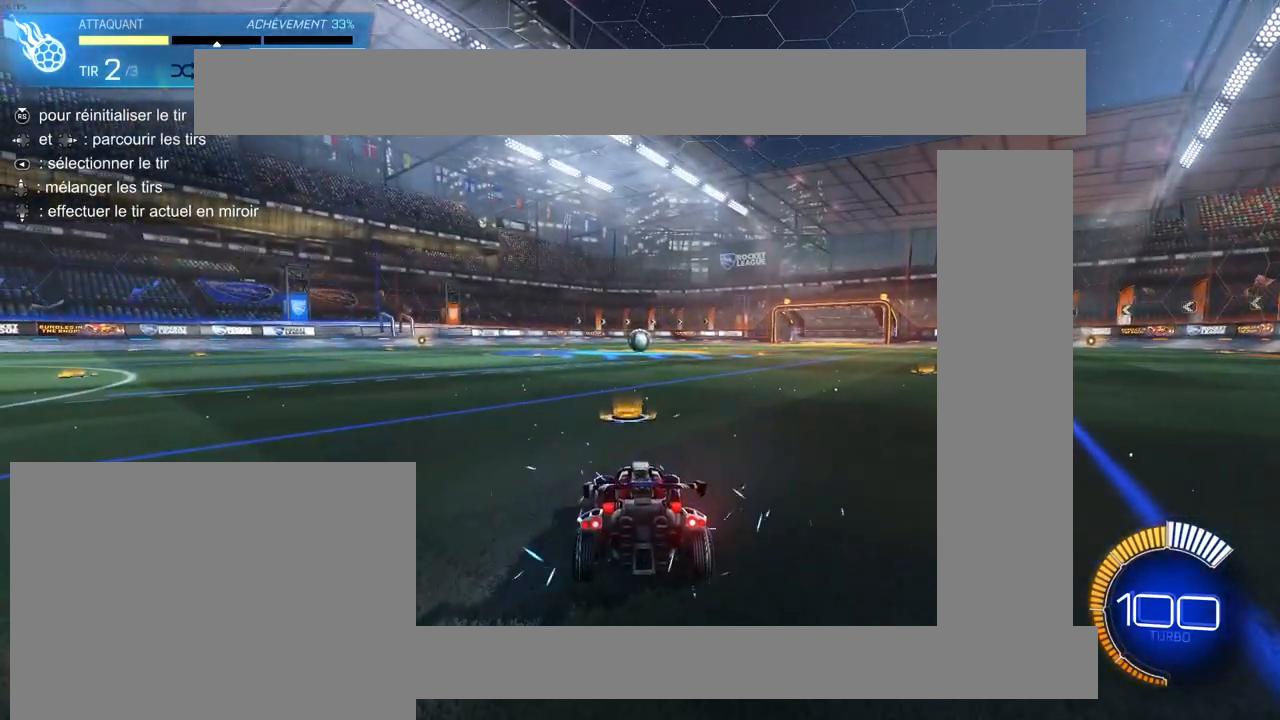
{"buttons": [], "left_stick": "center", "right_stick": "center", "events": []}
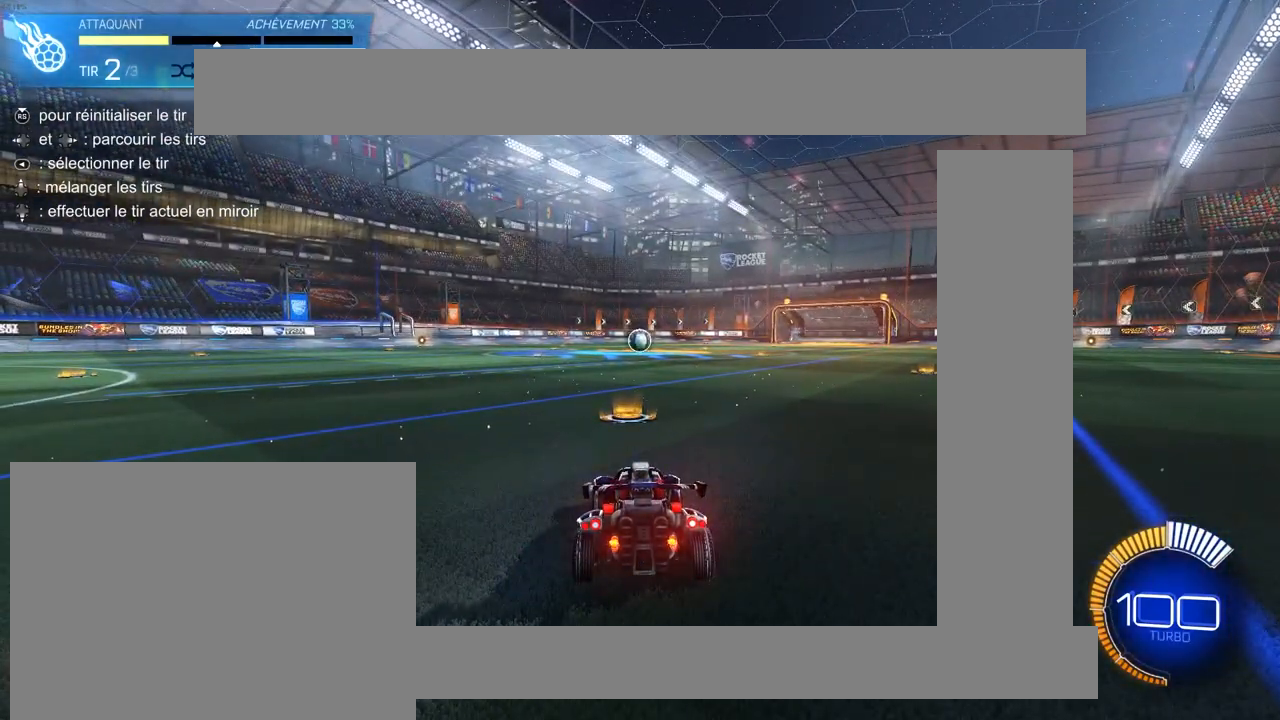
{"buttons": [], "left_stick": "center", "right_stick": "center", "events": []}
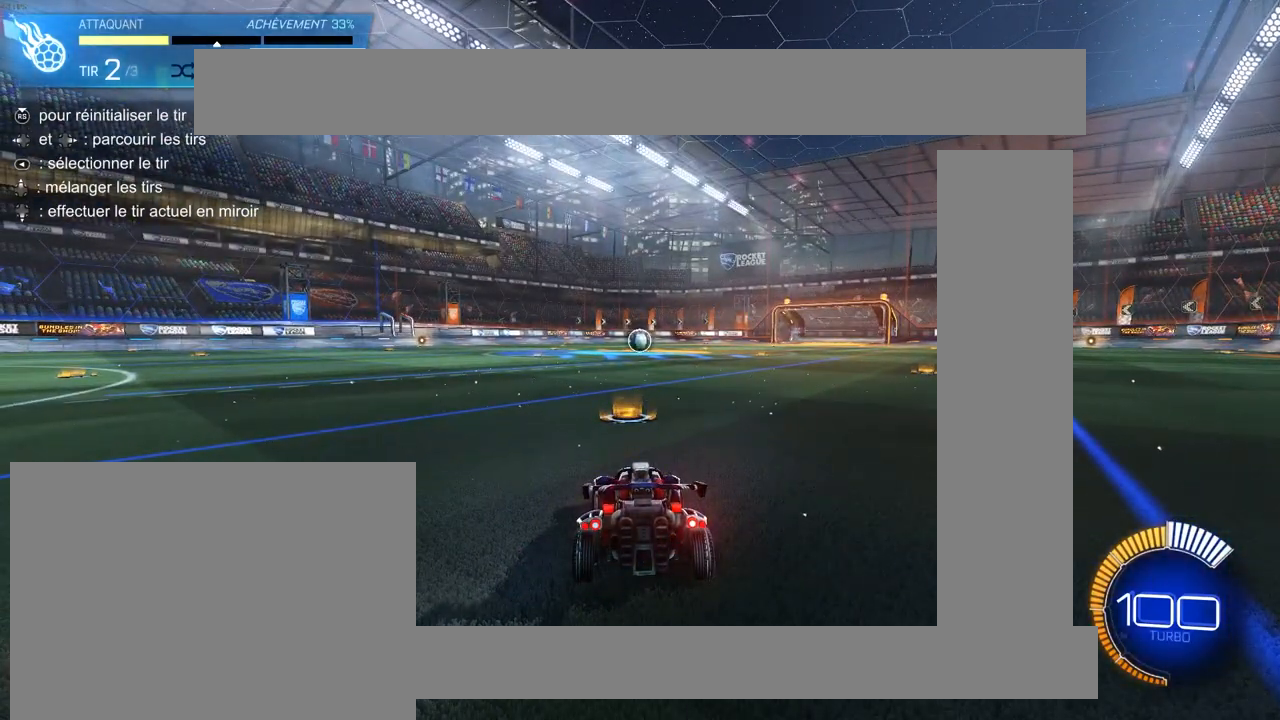
{"buttons": [], "left_stick": "center", "right_stick": "center", "events": []}
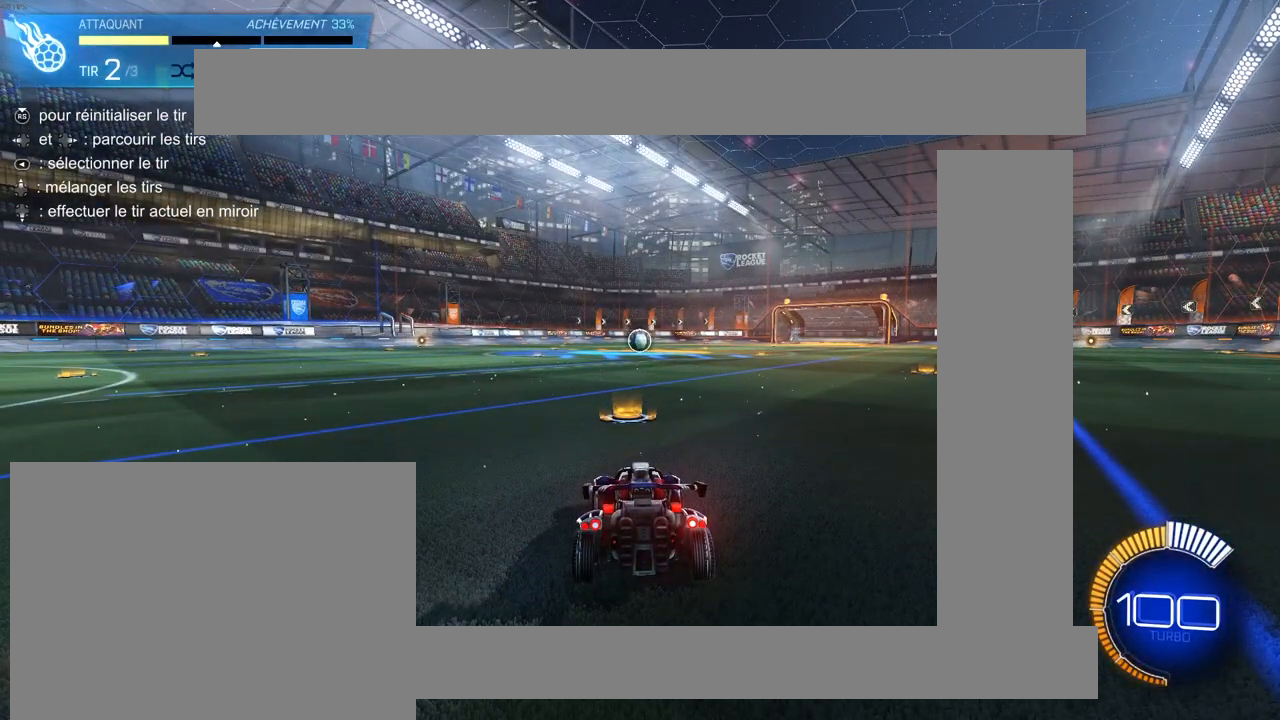
{"buttons": [], "left_stick": "center", "right_stick": "center", "events": []}
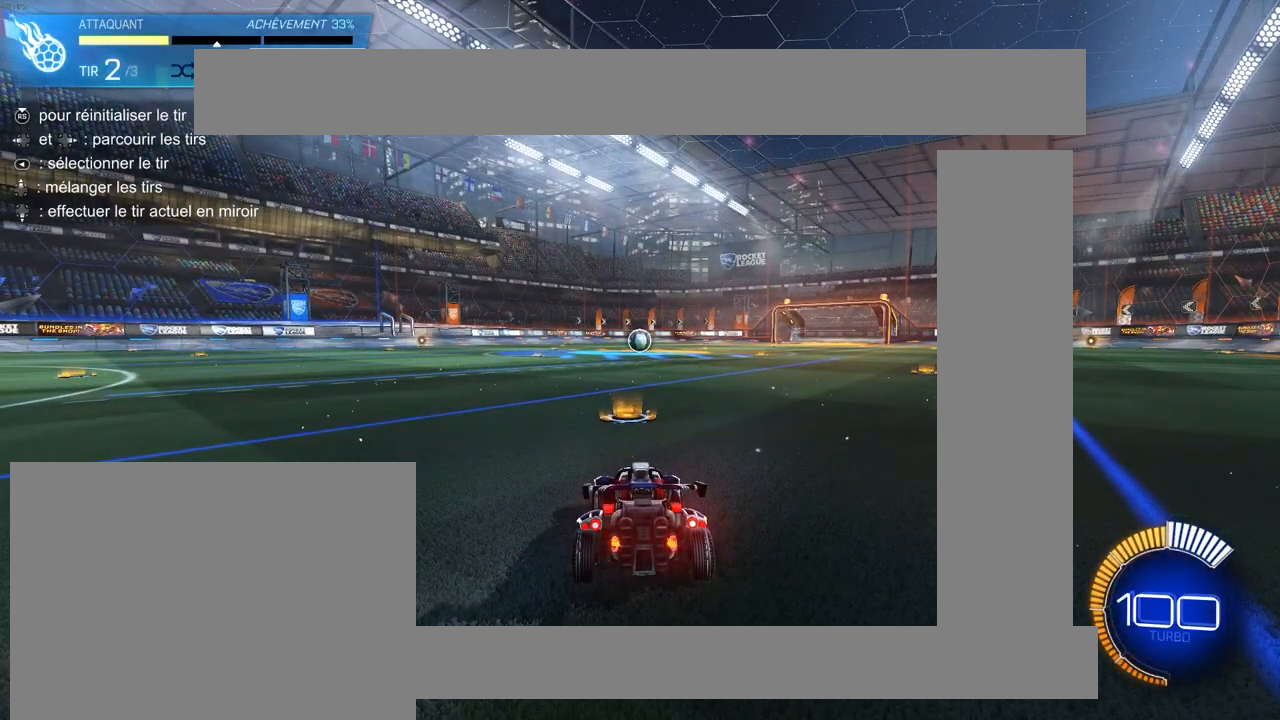
{"buttons": [], "left_stick": "center", "right_stick": "center", "events": []}
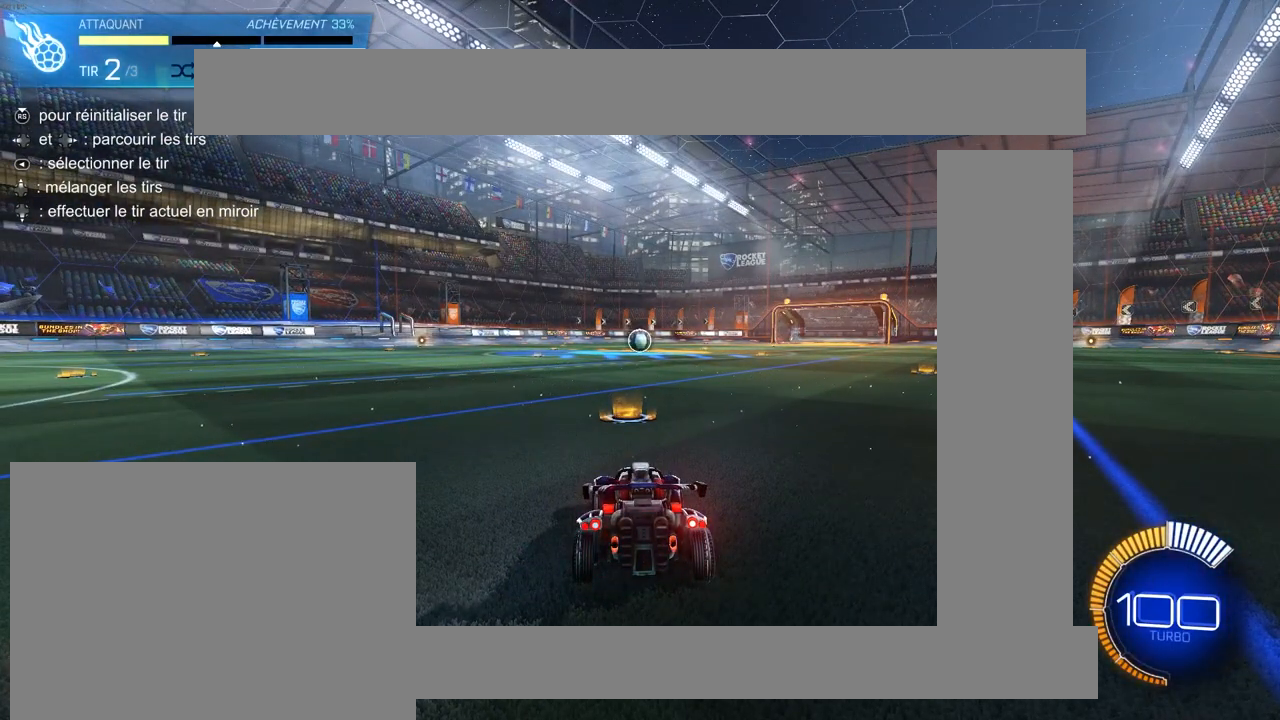
{"buttons": [], "left_stick": "center", "right_stick": "center", "events": []}
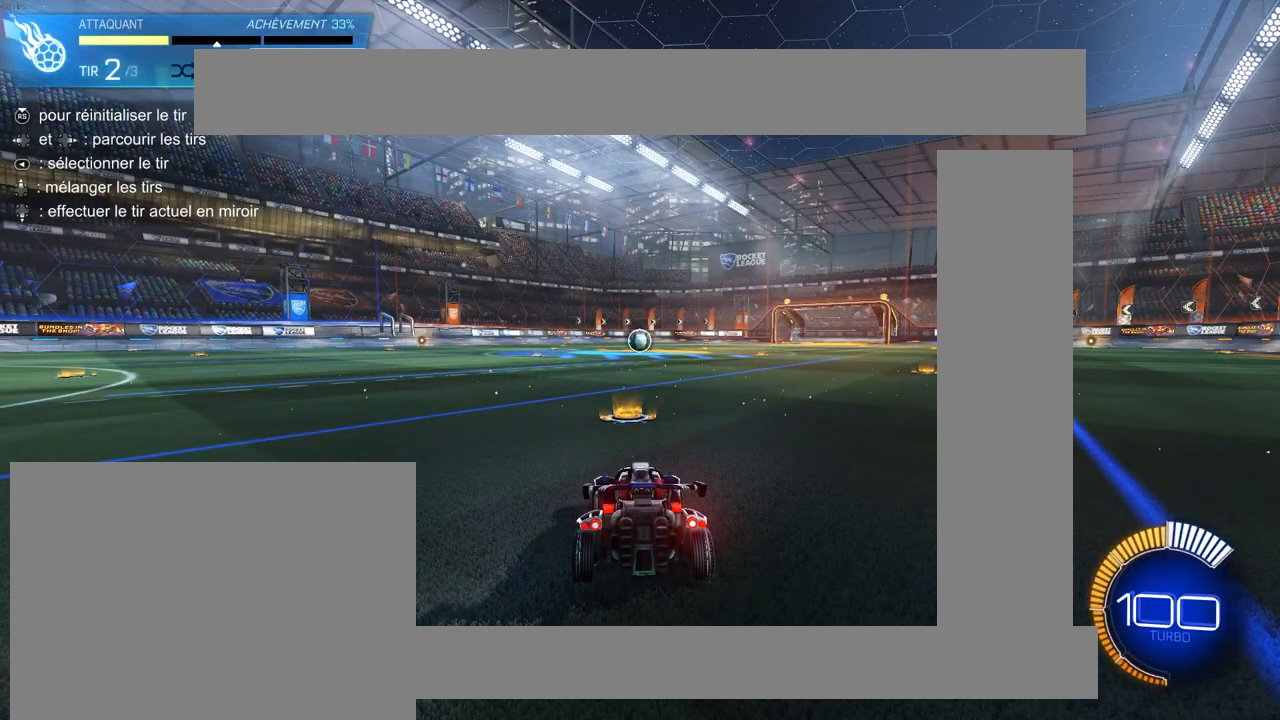
{"buttons": [], "left_stick": "center", "right_stick": "down", "events": [[83, "right_stick", "down-left"], [200, "right_stick", "down"]]}
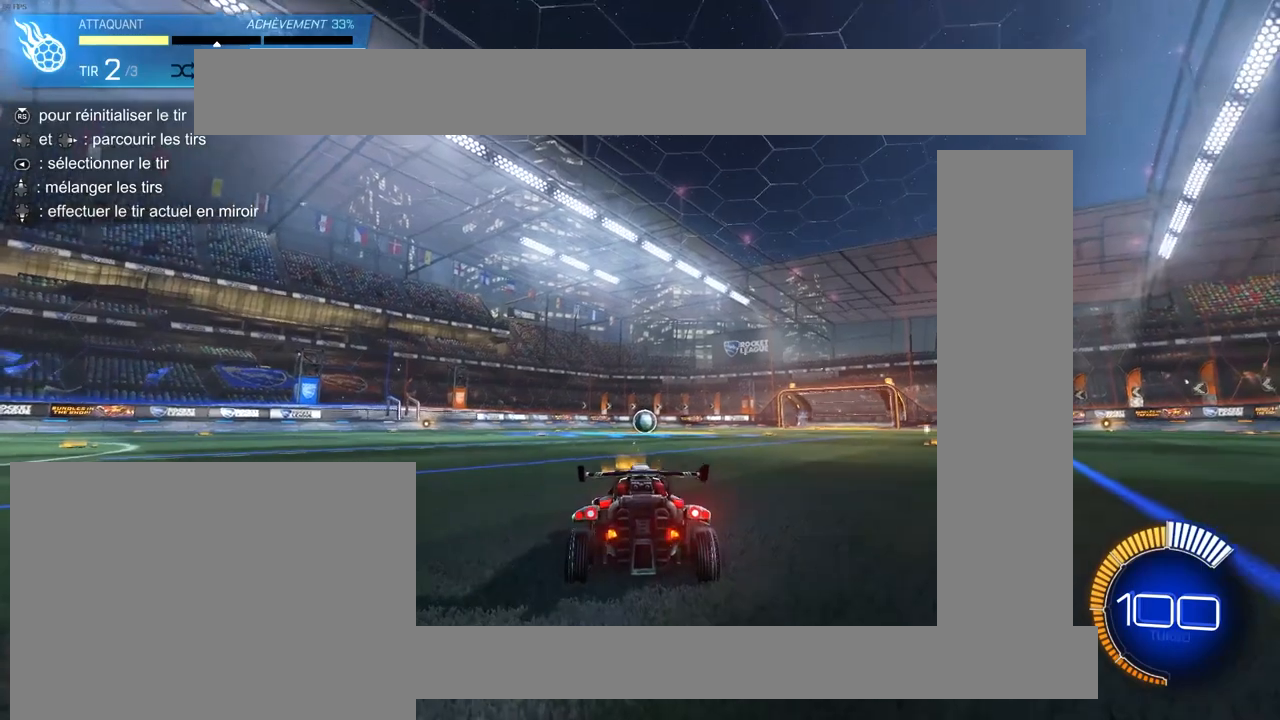
{"buttons": [], "left_stick": "center", "right_stick": "down", "events": []}
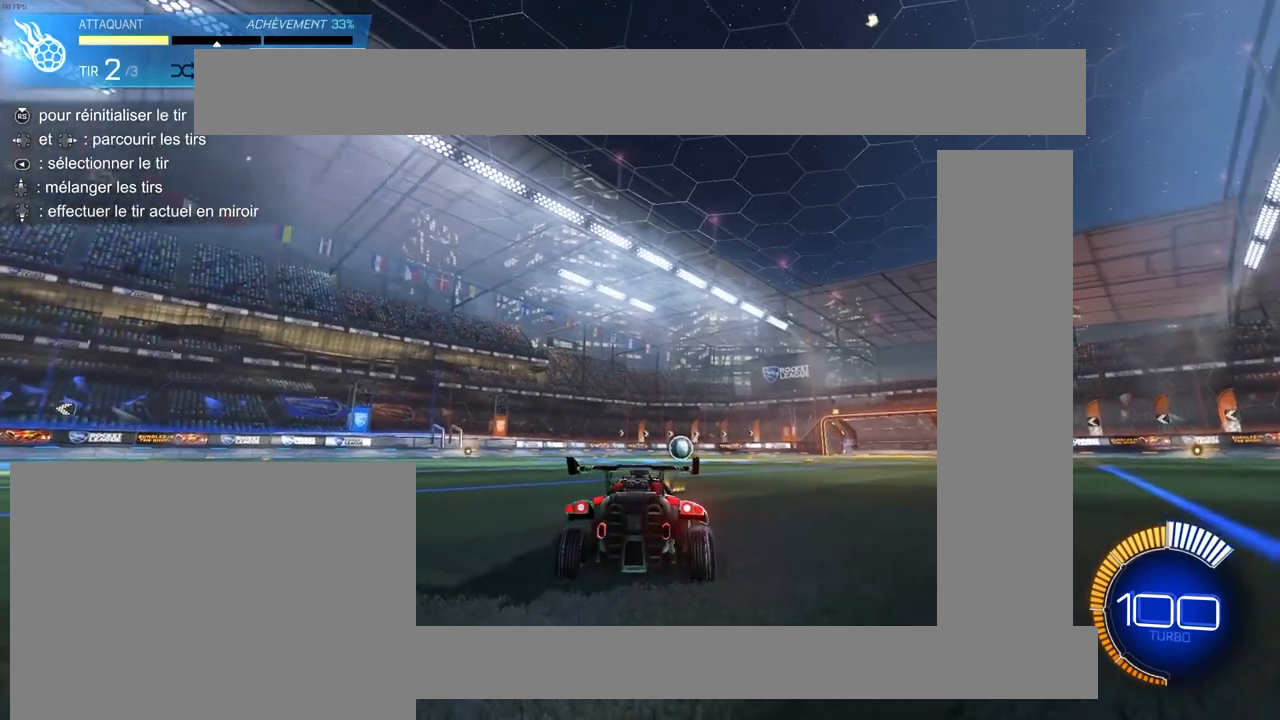
{"buttons": [], "left_stick": "center", "right_stick": "down", "events": []}